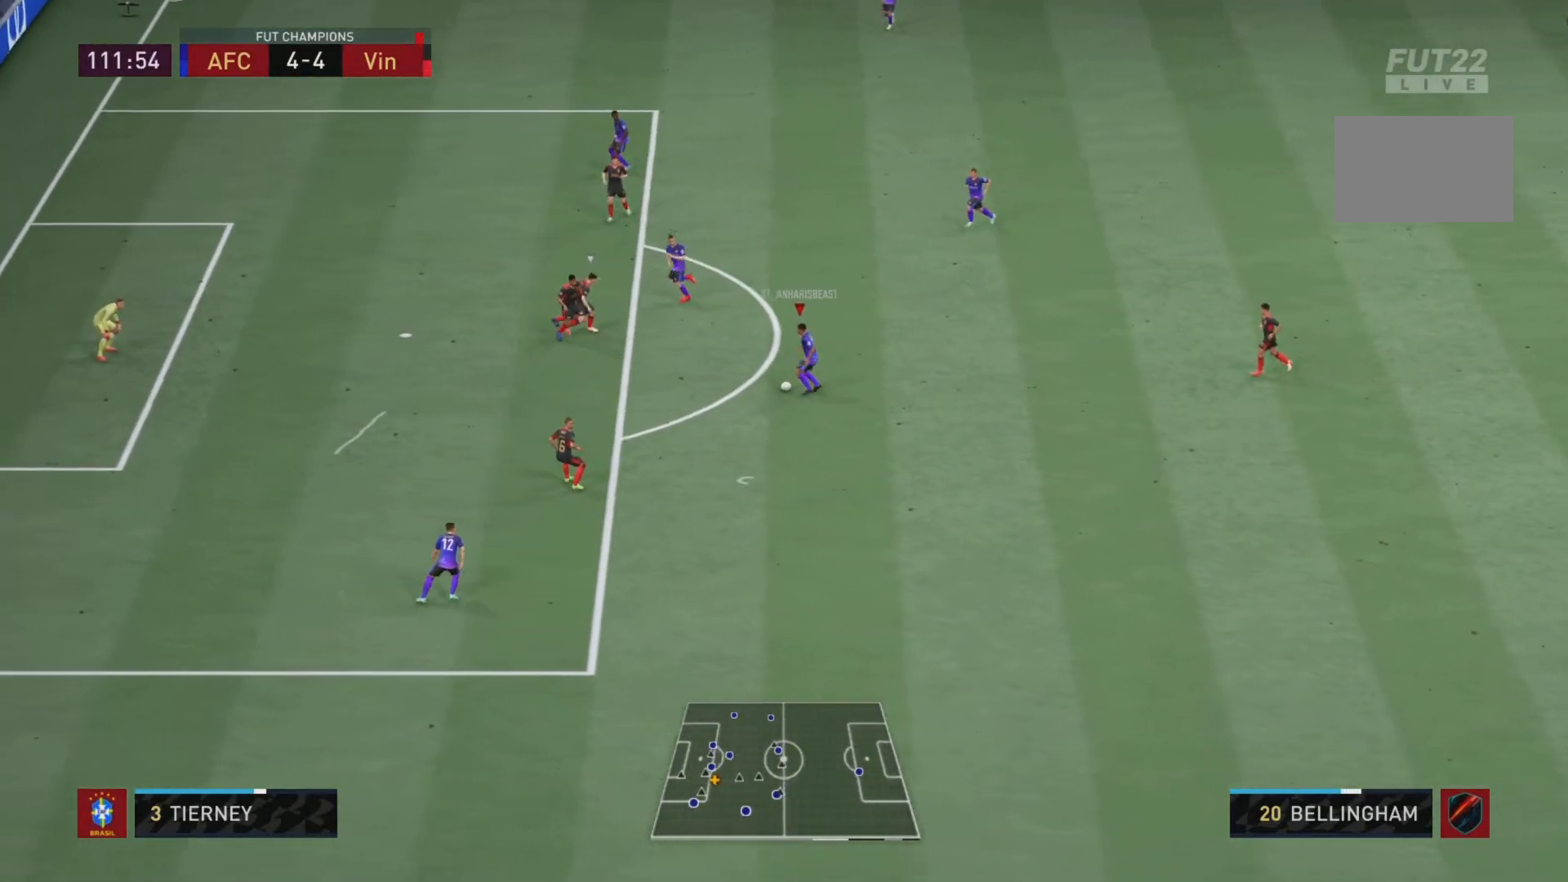
Gameplay with a controller (PlayStation layout); each line is a JSON object with the inputs held at the frame after it. "events" lists button and stick changes between this image and that frame as [ms after this image, input, new state], when the widget could be followed in between. Not read: L3 R3.
{"buttons": [], "left_stick": "down", "right_stick": "center", "events": [[317, "left_stick", "down"]]}
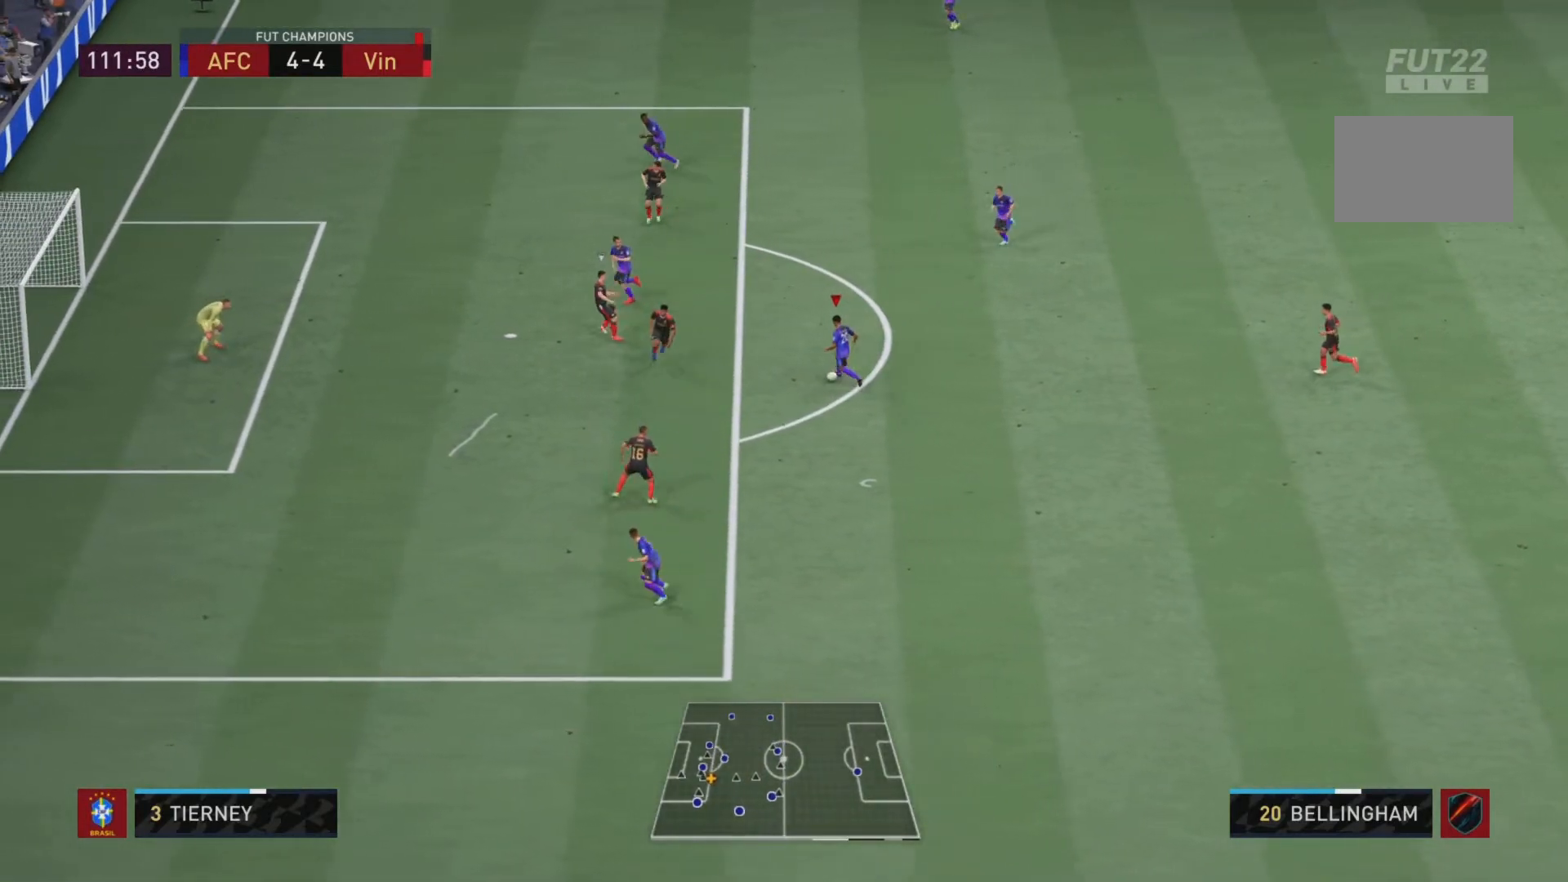
{"buttons": ["R2"], "left_stick": "down", "right_stick": "center", "events": [[450, "R2", "down"]]}
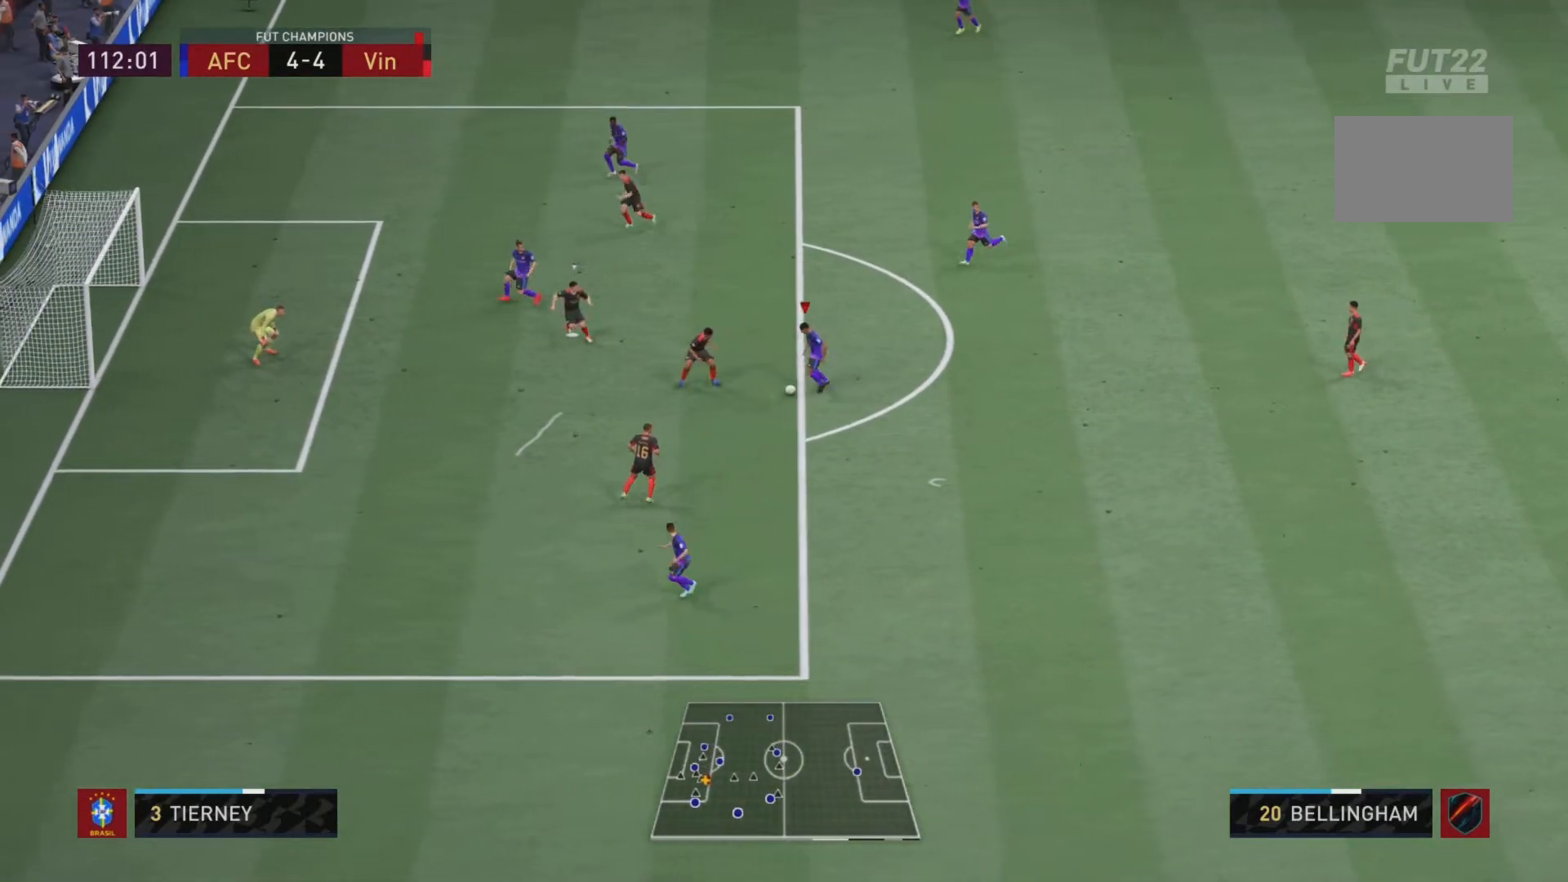
{"buttons": ["R2"], "left_stick": "down-left", "right_stick": "center", "events": [[267, "left_stick", "down-left"]]}
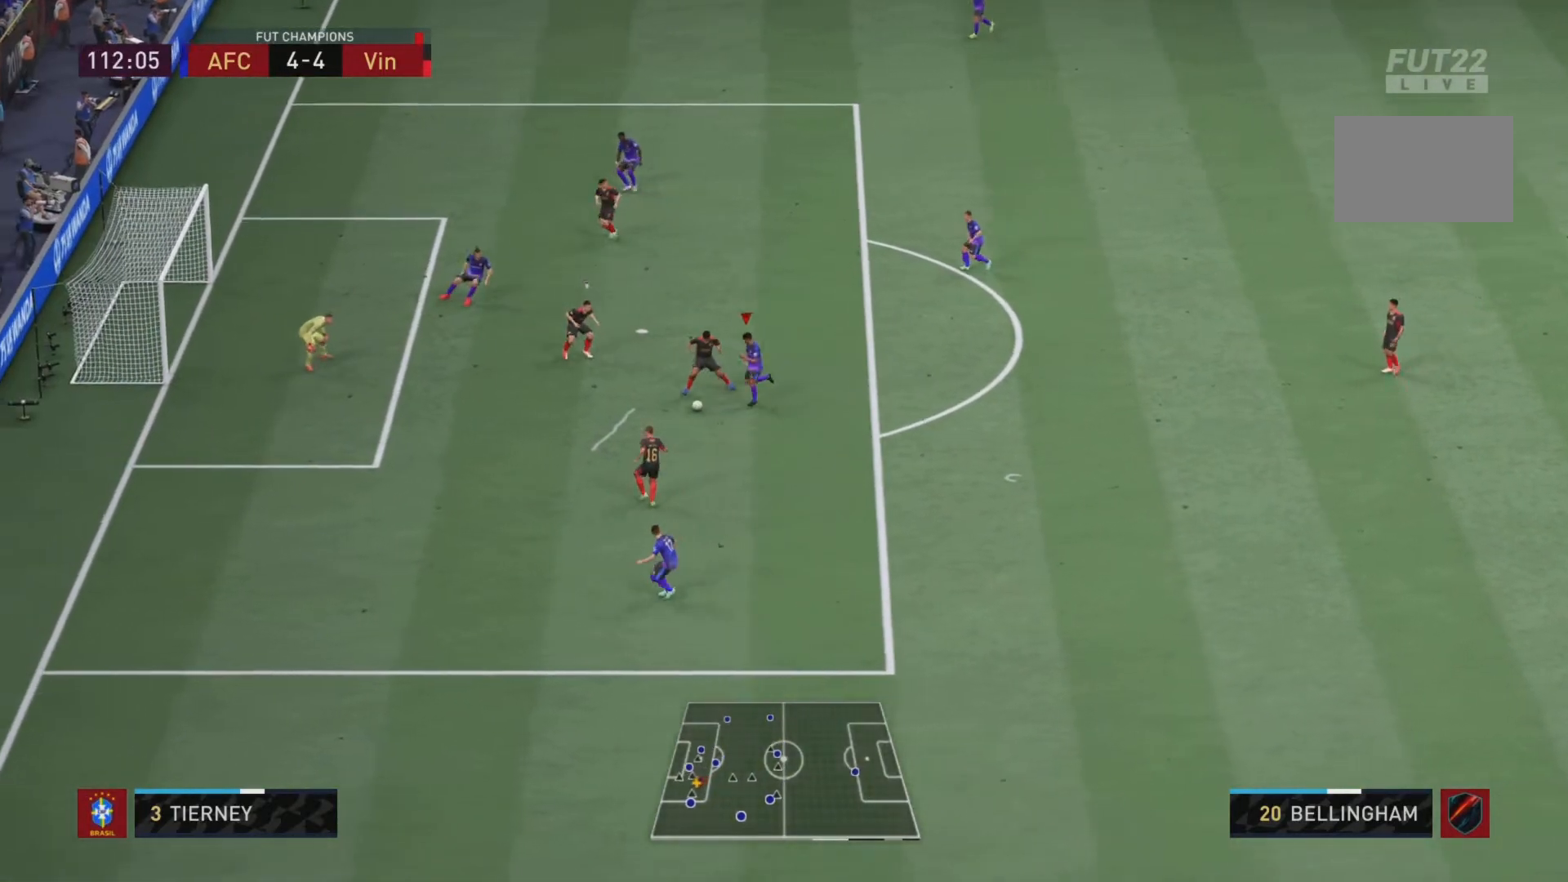
{"buttons": ["R2"], "left_stick": "down", "right_stick": "center", "events": [[133, "CIRCLE", "down"], [367, "CIRCLE", "up"], [433, "left_stick", "down"]]}
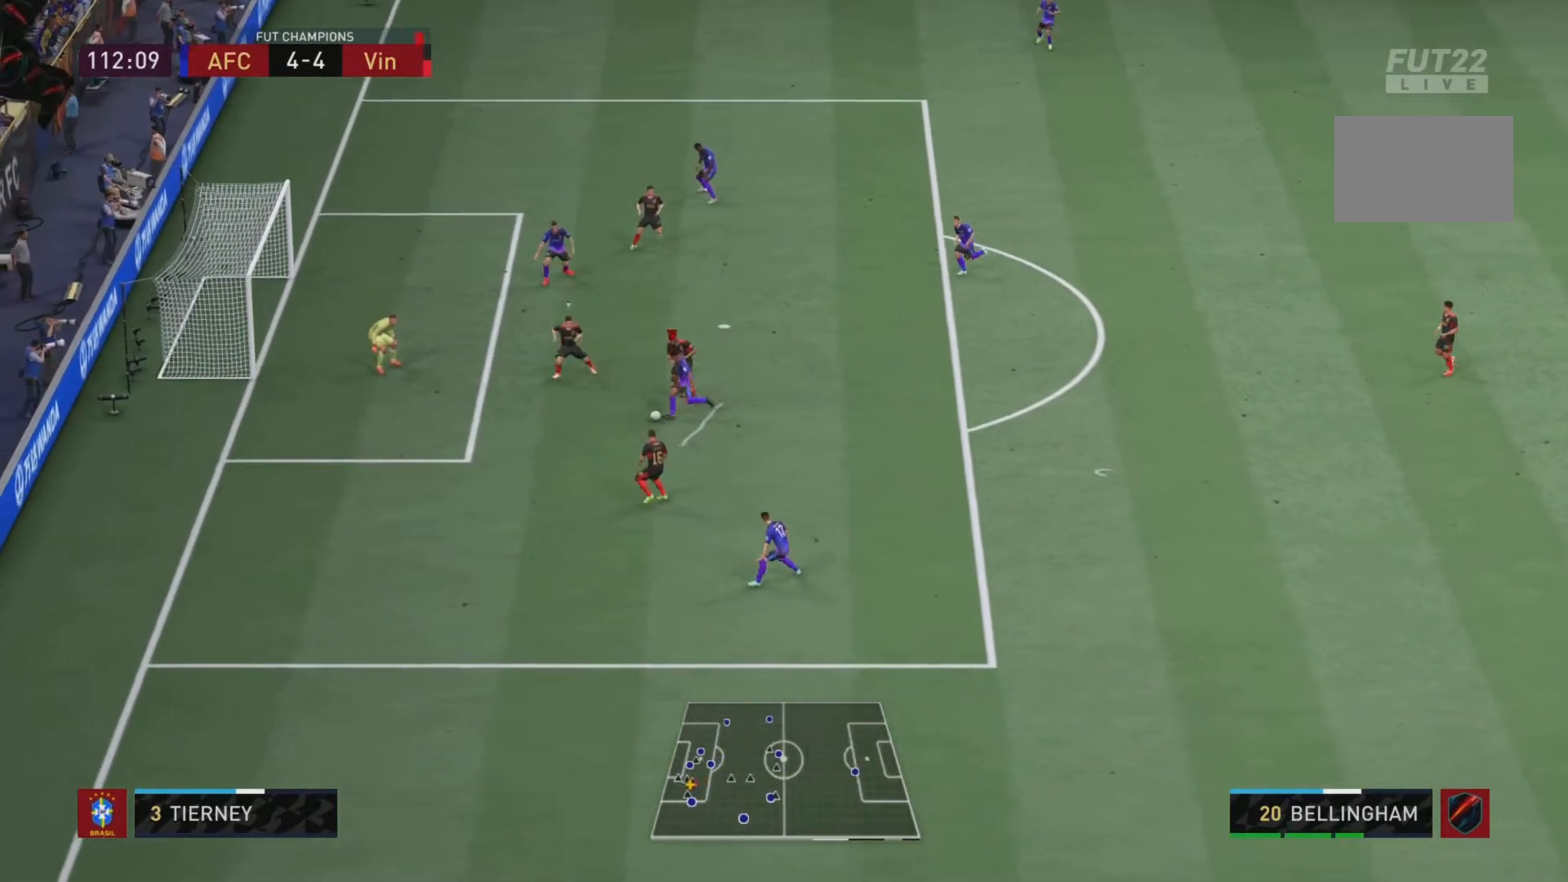
{"buttons": ["R2"], "left_stick": "down", "right_stick": "center", "events": []}
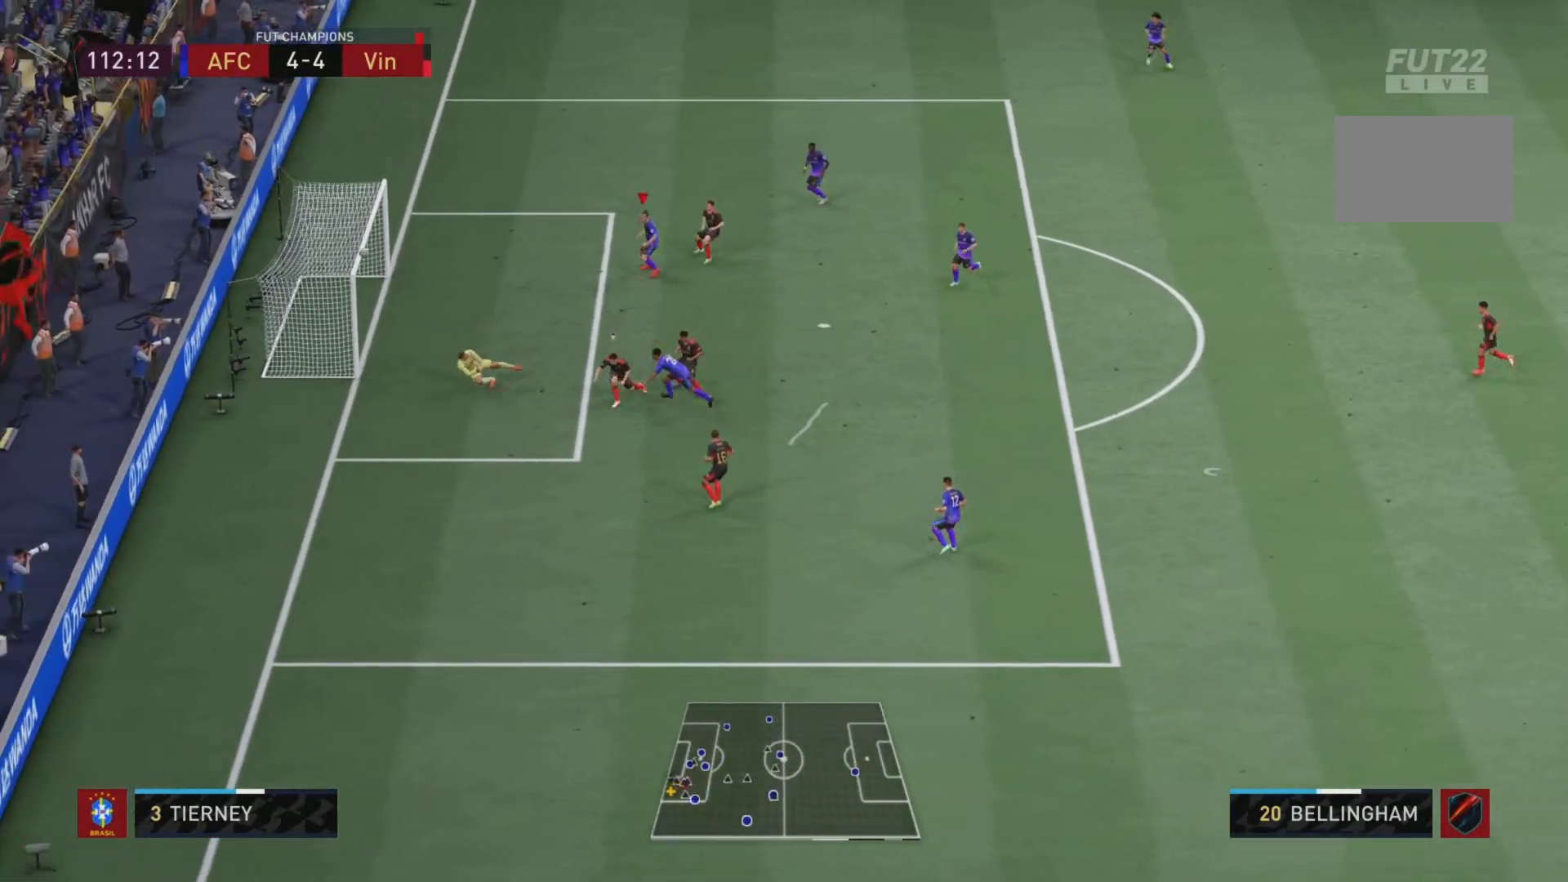
{"buttons": [], "left_stick": "down", "right_stick": "center", "events": [[483, "R2", "up"]]}